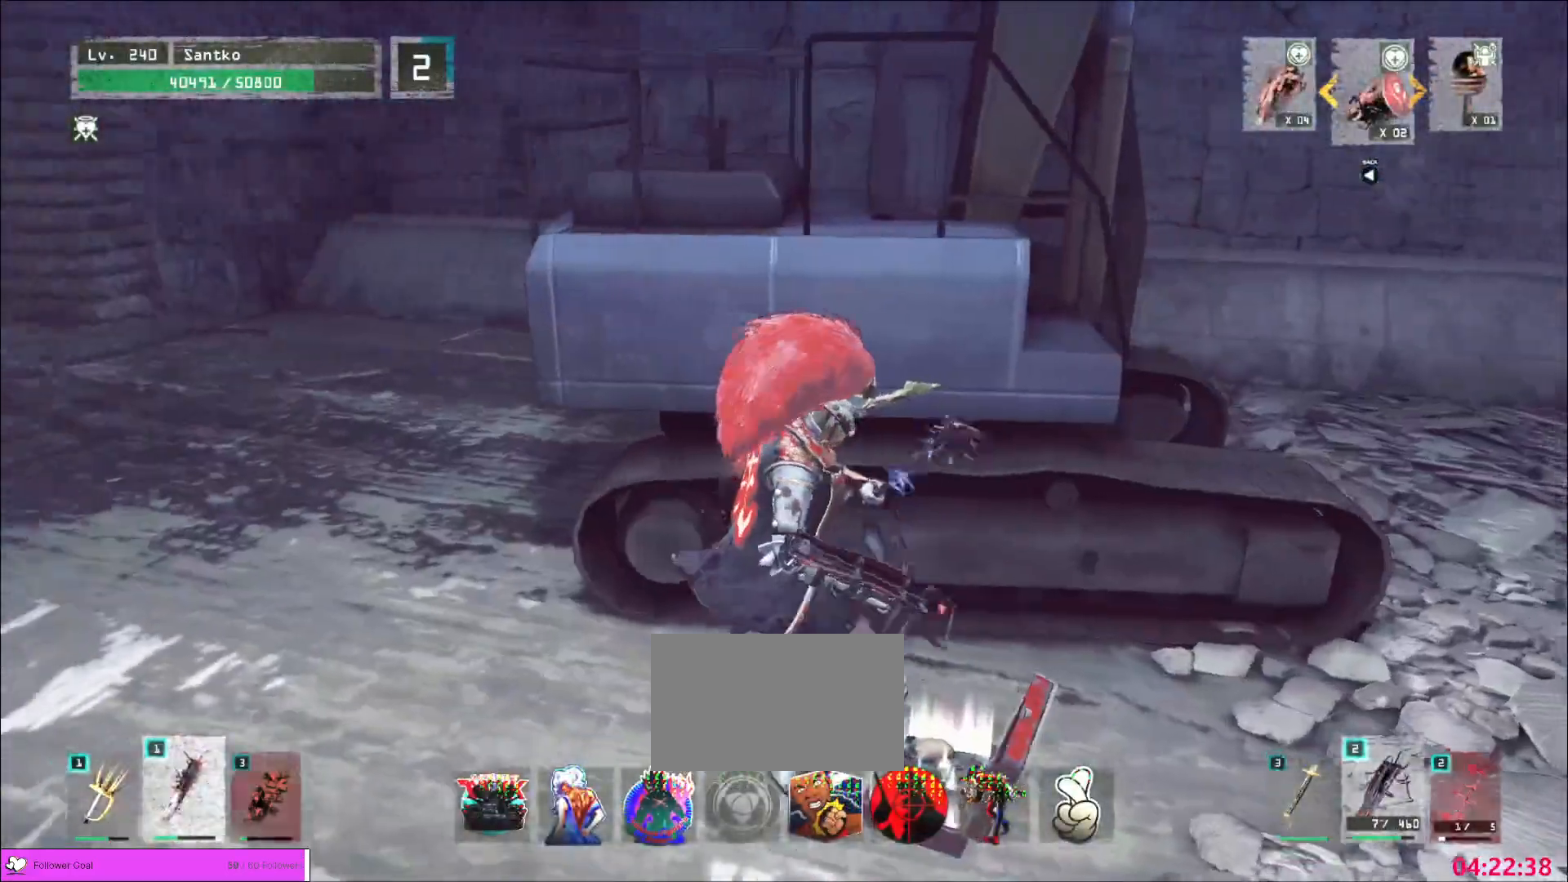
Gameplay with keyboard and mouse; each line is a JSON object with the keys and mouse buttons held at the frame after it. "events" lists presses ("down") and releases ("up") of "1", "2", "3", "4", "5", "a", "alt", "b", "c", "ctrl", "d", "e", "f", "g", "q", "r", "s", "shift", "space", "t", "tab", "v", "w", "x", "z", "mouse_left", "mouse_wheel", "mouse_right", "mouse_mb4" and "mouse_mb5" between this image and that frame as [ms after this image, input, new state], when the widget could be followed in between. "mouse_left", "mouse_wheel", "mouse_right", "mouse_mb4", "mouse_mb5" = the "left", "wheel", "right", "mb4", "mb5" buttons of the "mouse" list. No other keys are recorded. "wheel" means that the mouse wheel is clicked or scrolled. Not read: mouse_move.
{"keys": ["d"], "mouse": [], "events": [[400, "d", "down"]]}
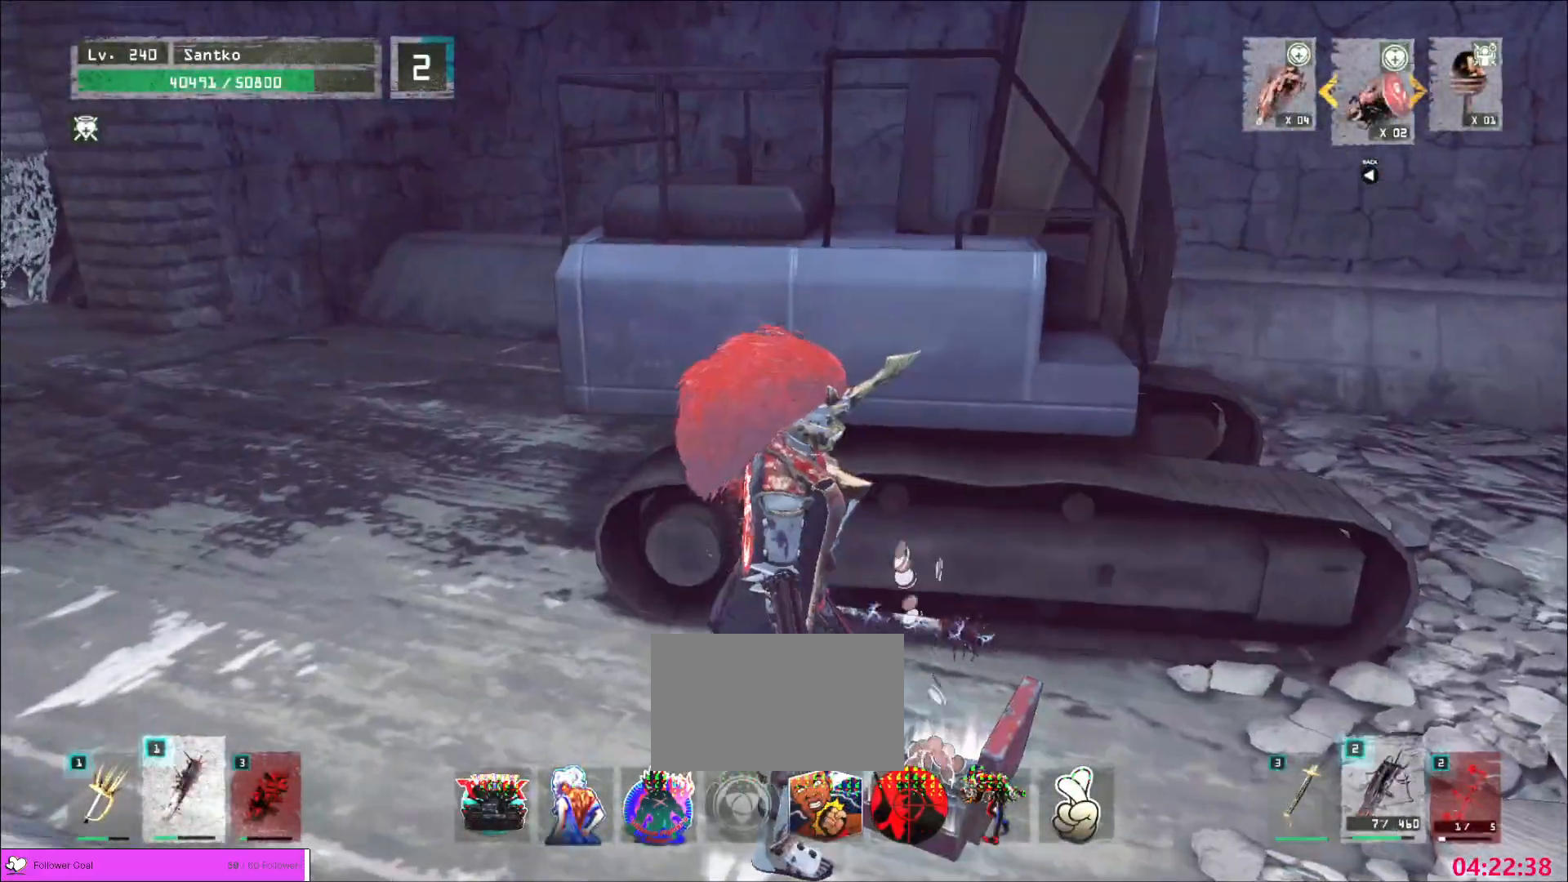
{"keys": ["a", "s"], "mouse": [], "events": [[400, "s", "down"], [480, "a", "down"], [480, "d", "up"]]}
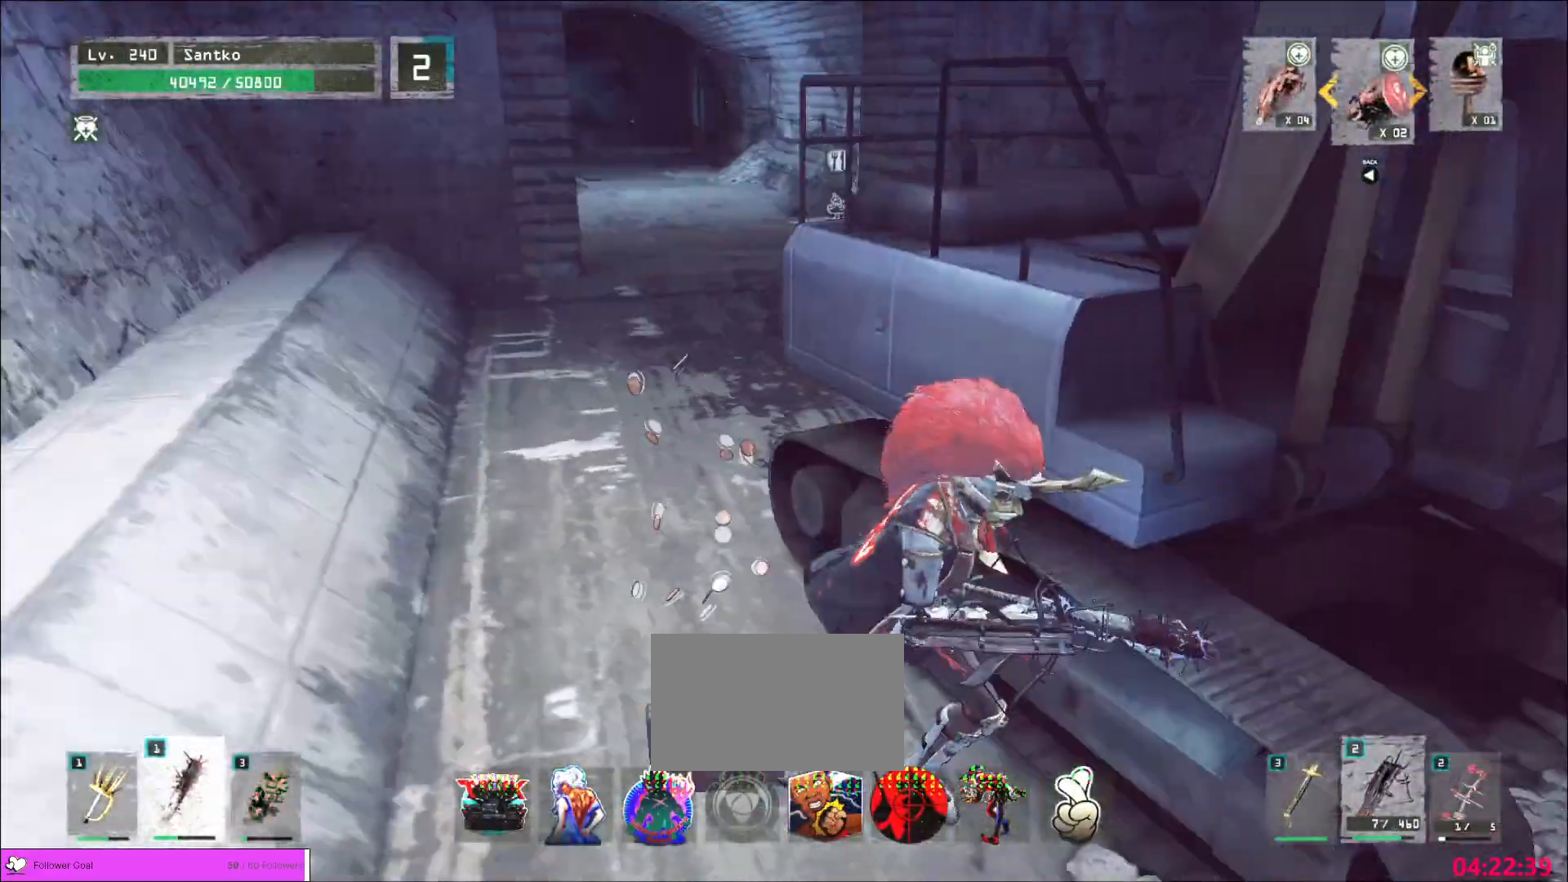
{"keys": ["w"], "mouse": [], "events": [[80, "s", "up"], [120, "w", "down"], [160, "a", "up"], [280, "ctrl", "down"], [360, "ctrl", "up"]]}
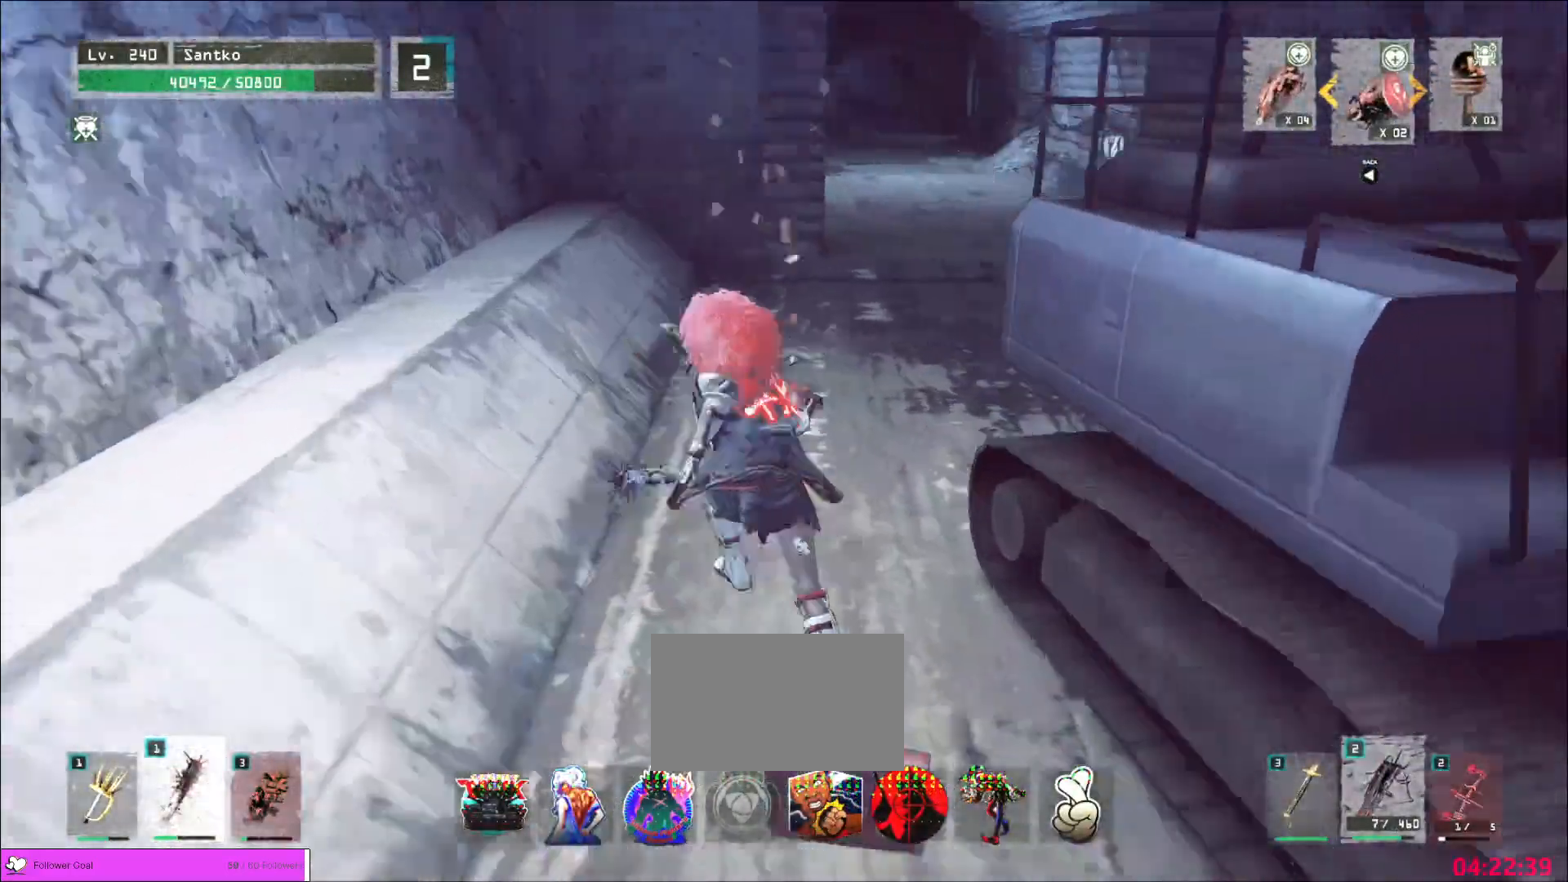
{"keys": ["w"], "mouse": [], "events": []}
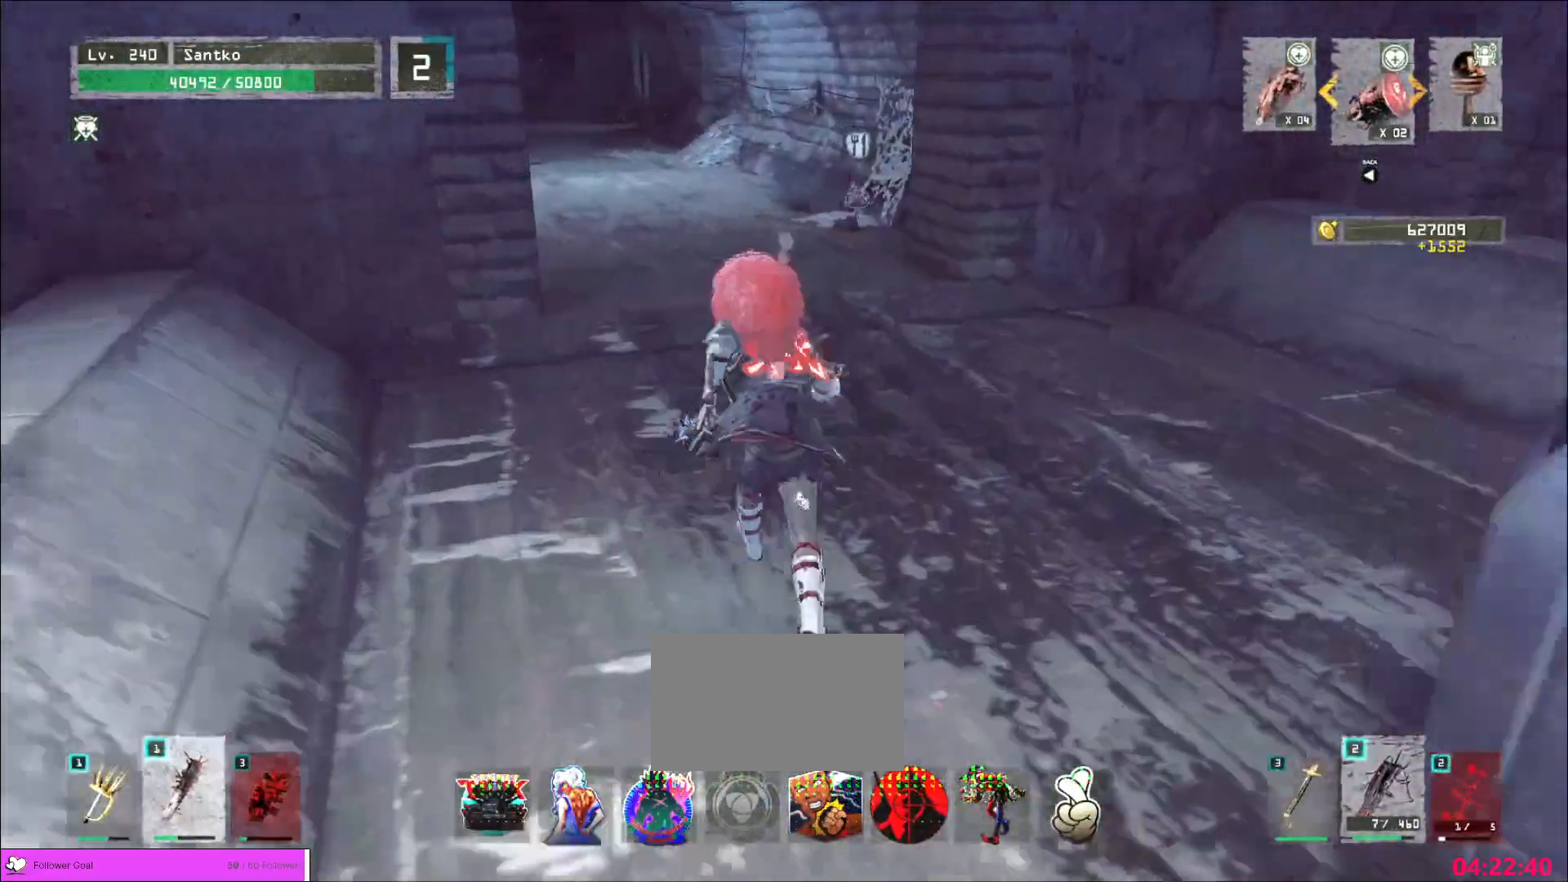
{"keys": ["w"], "mouse": [], "events": []}
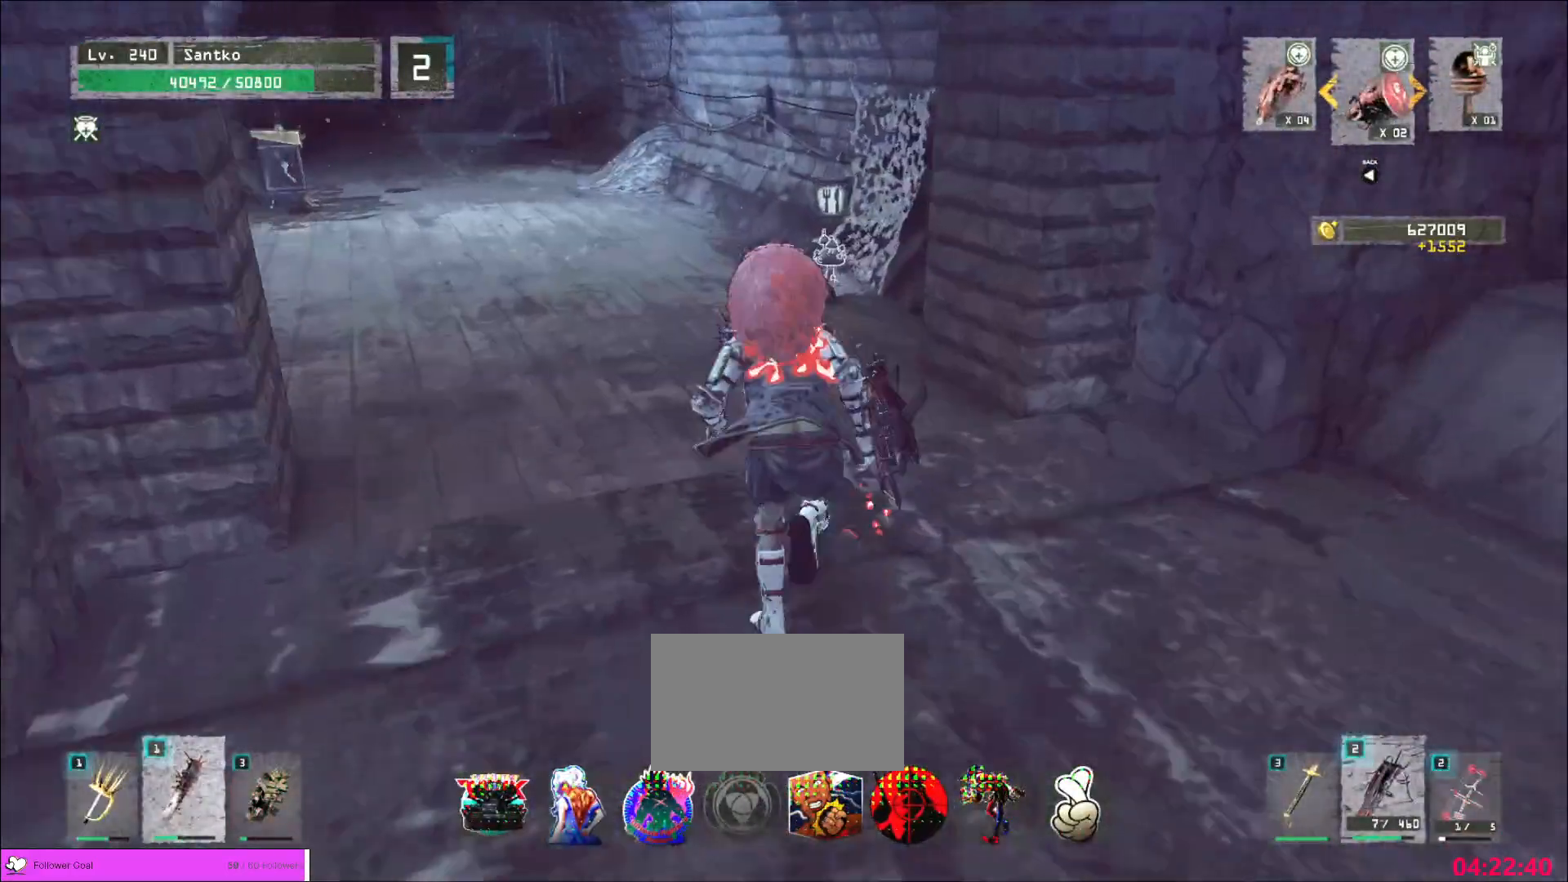
{"keys": ["w"], "mouse": [], "events": []}
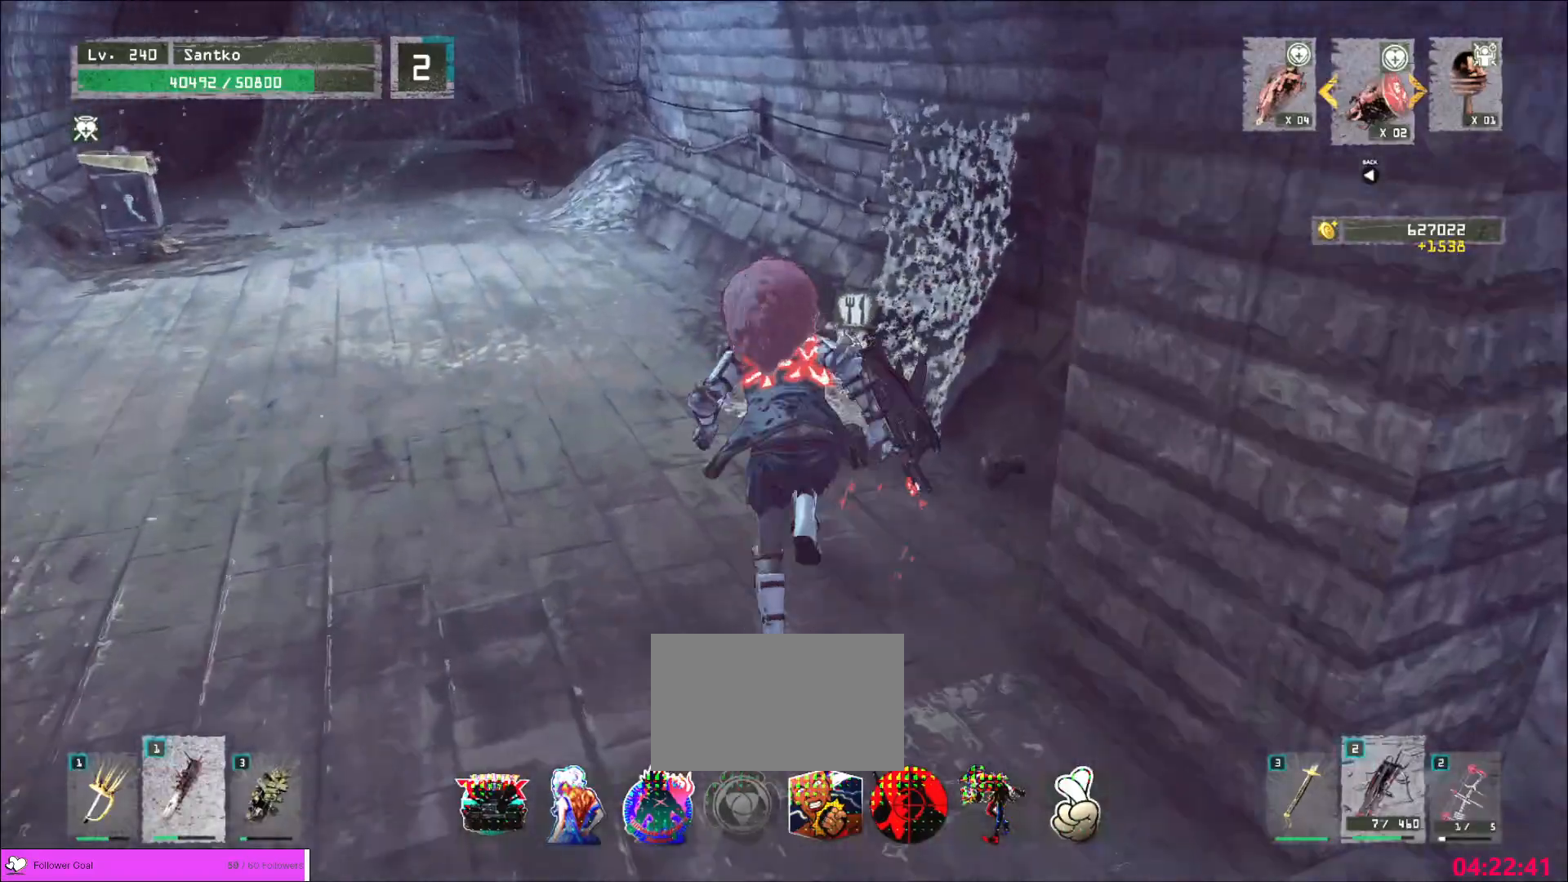
{"keys": ["shift"], "mouse": [], "events": [[160, "w", "up"], [200, "shift", "down"], [280, "s", "down"], [400, "f", "down"], [480, "f", "up"], [480, "s", "up"]]}
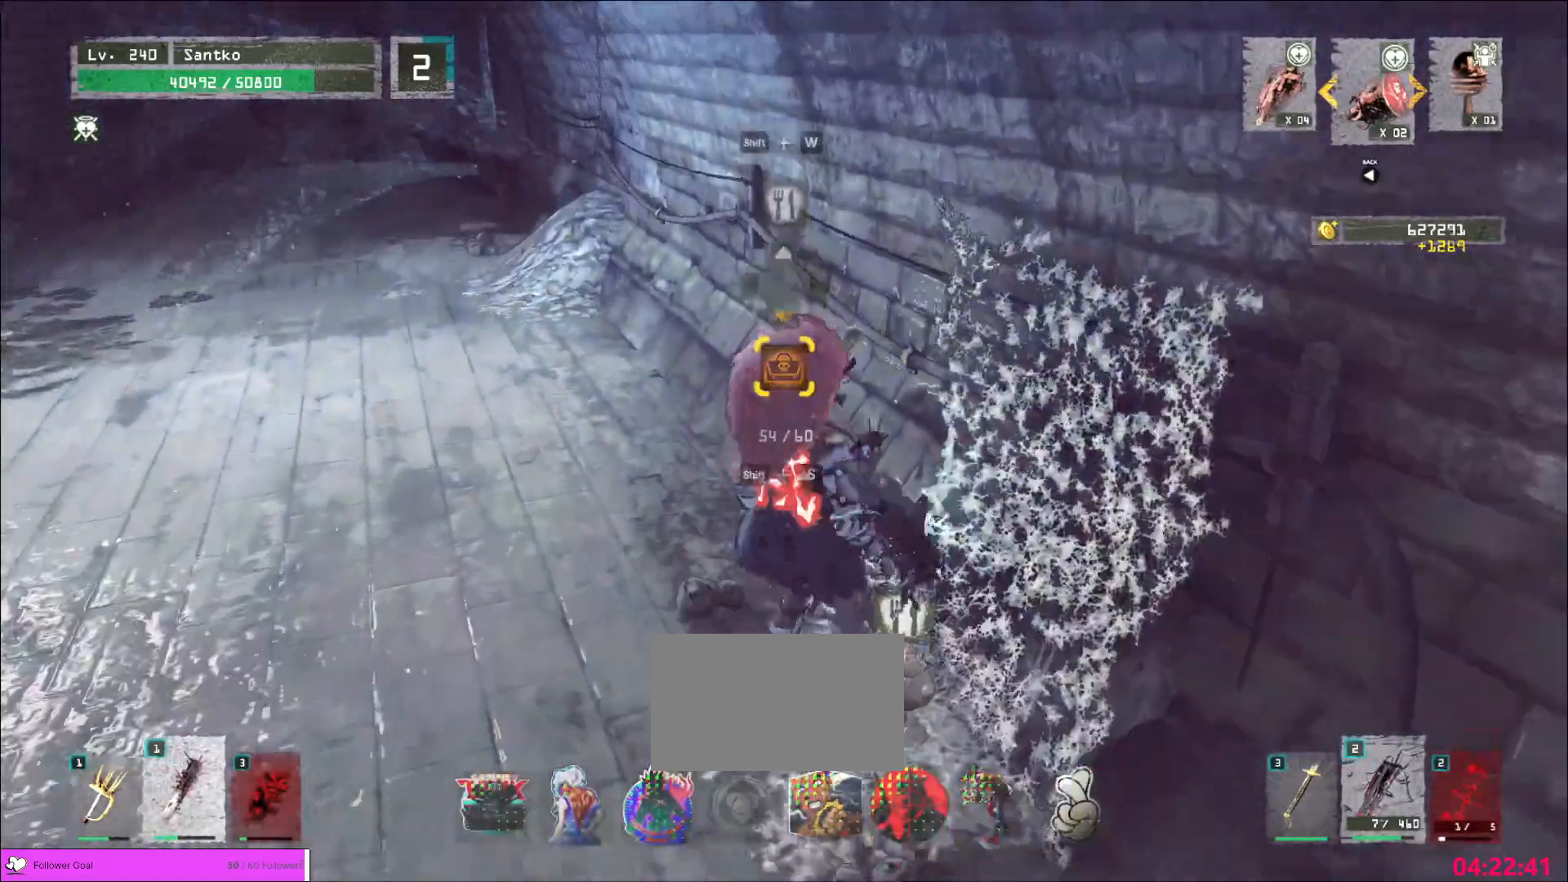
{"keys": ["w"], "mouse": [], "events": [[40, "shift", "up"], [280, "w", "down"]]}
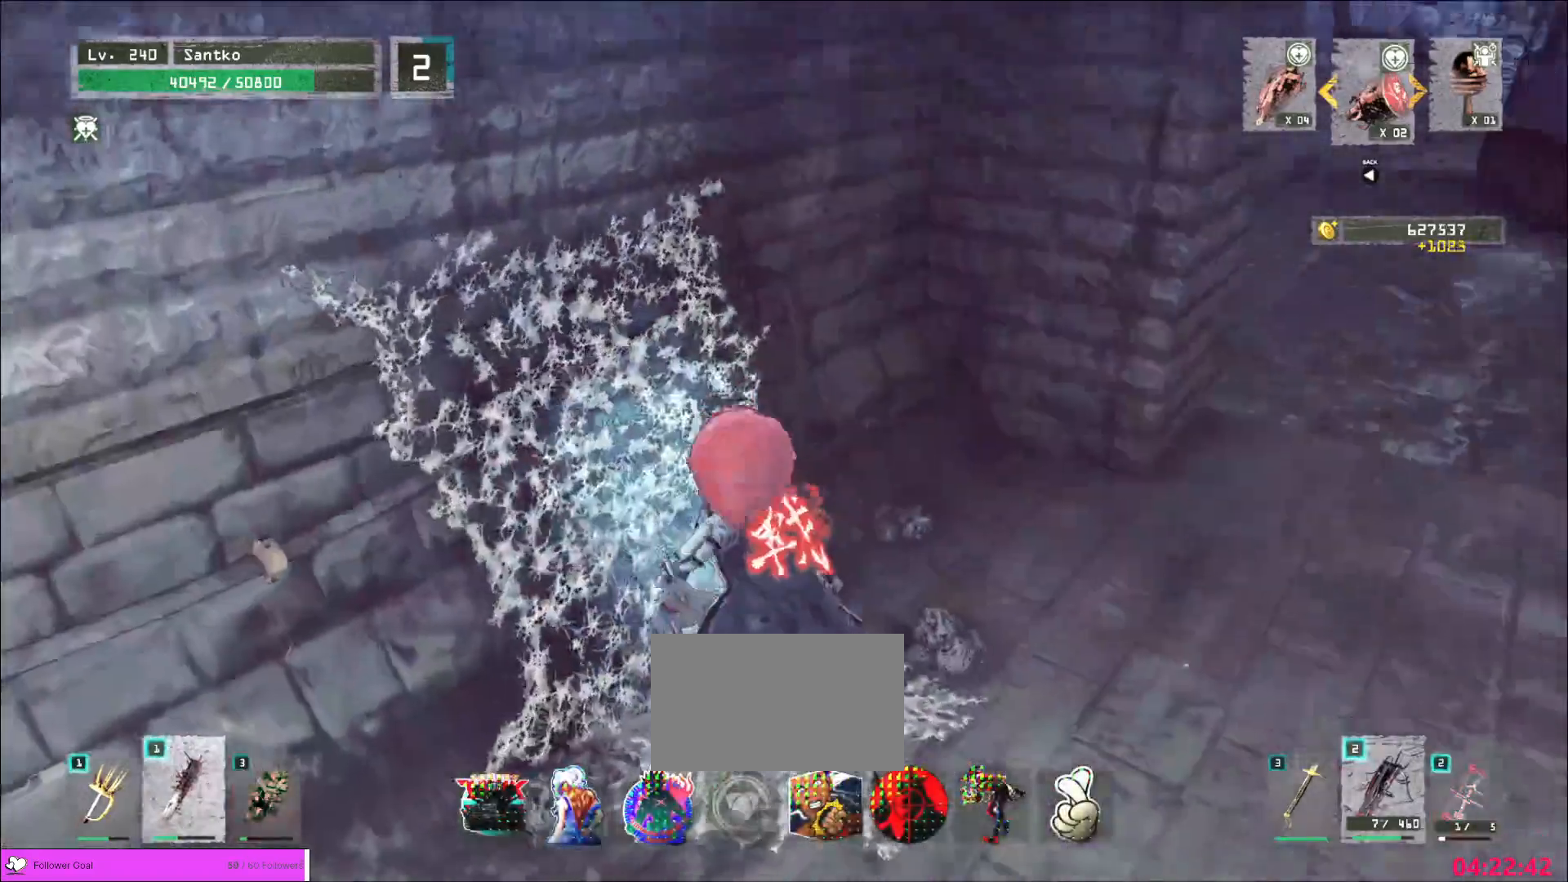
{"keys": ["w"], "mouse": [], "events": []}
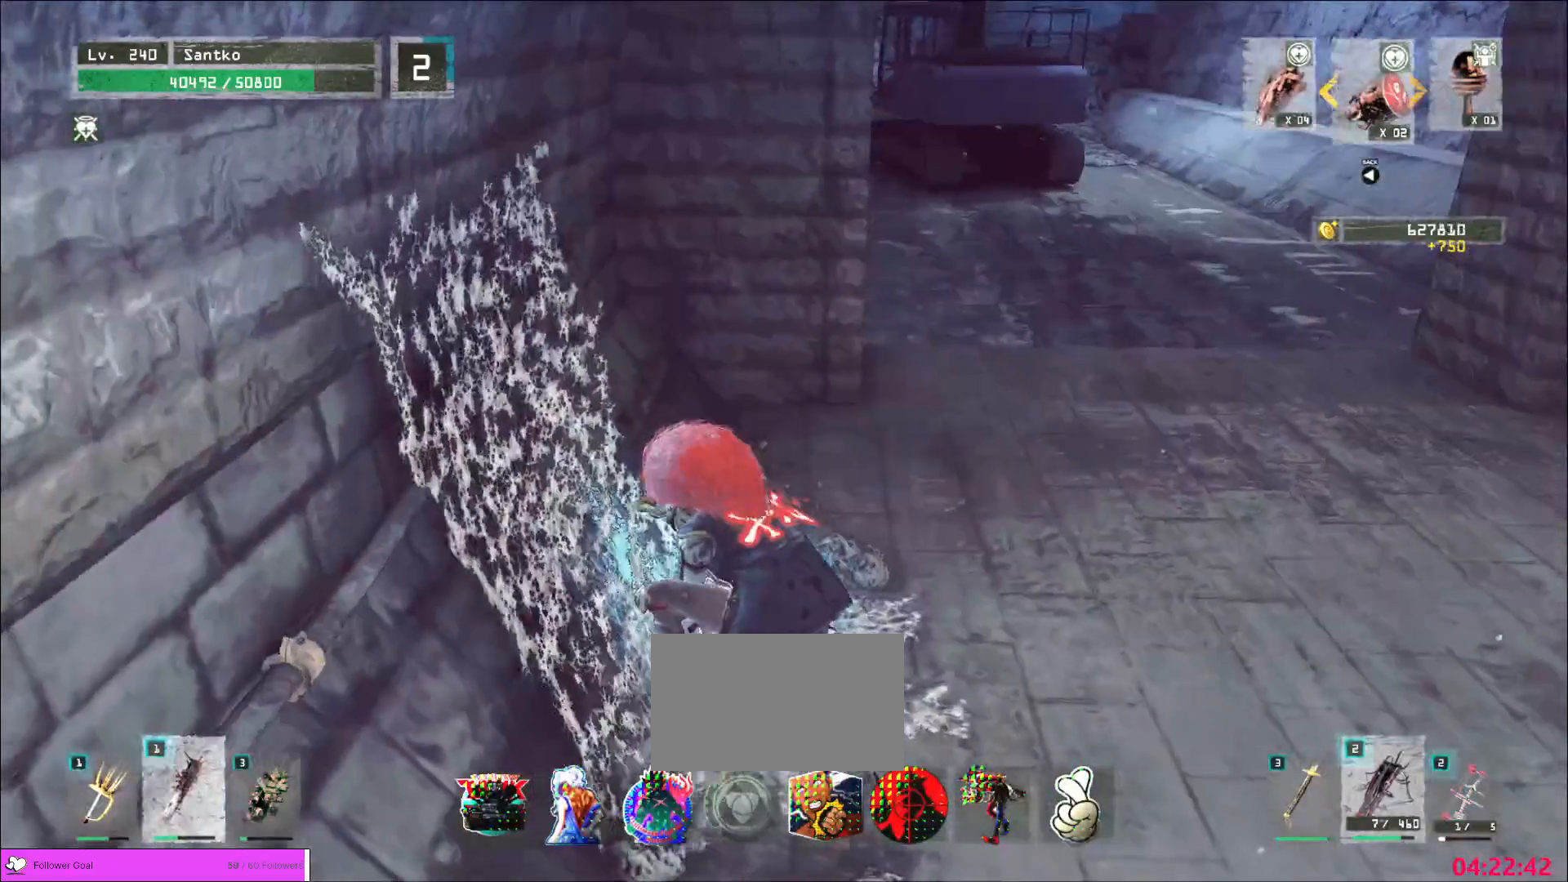
{"keys": ["2", "a", "w"], "mouse": [], "events": [[400, "3", "down"], [440, "3", "up"], [440, "a", "down"], [480, "2", "down"]]}
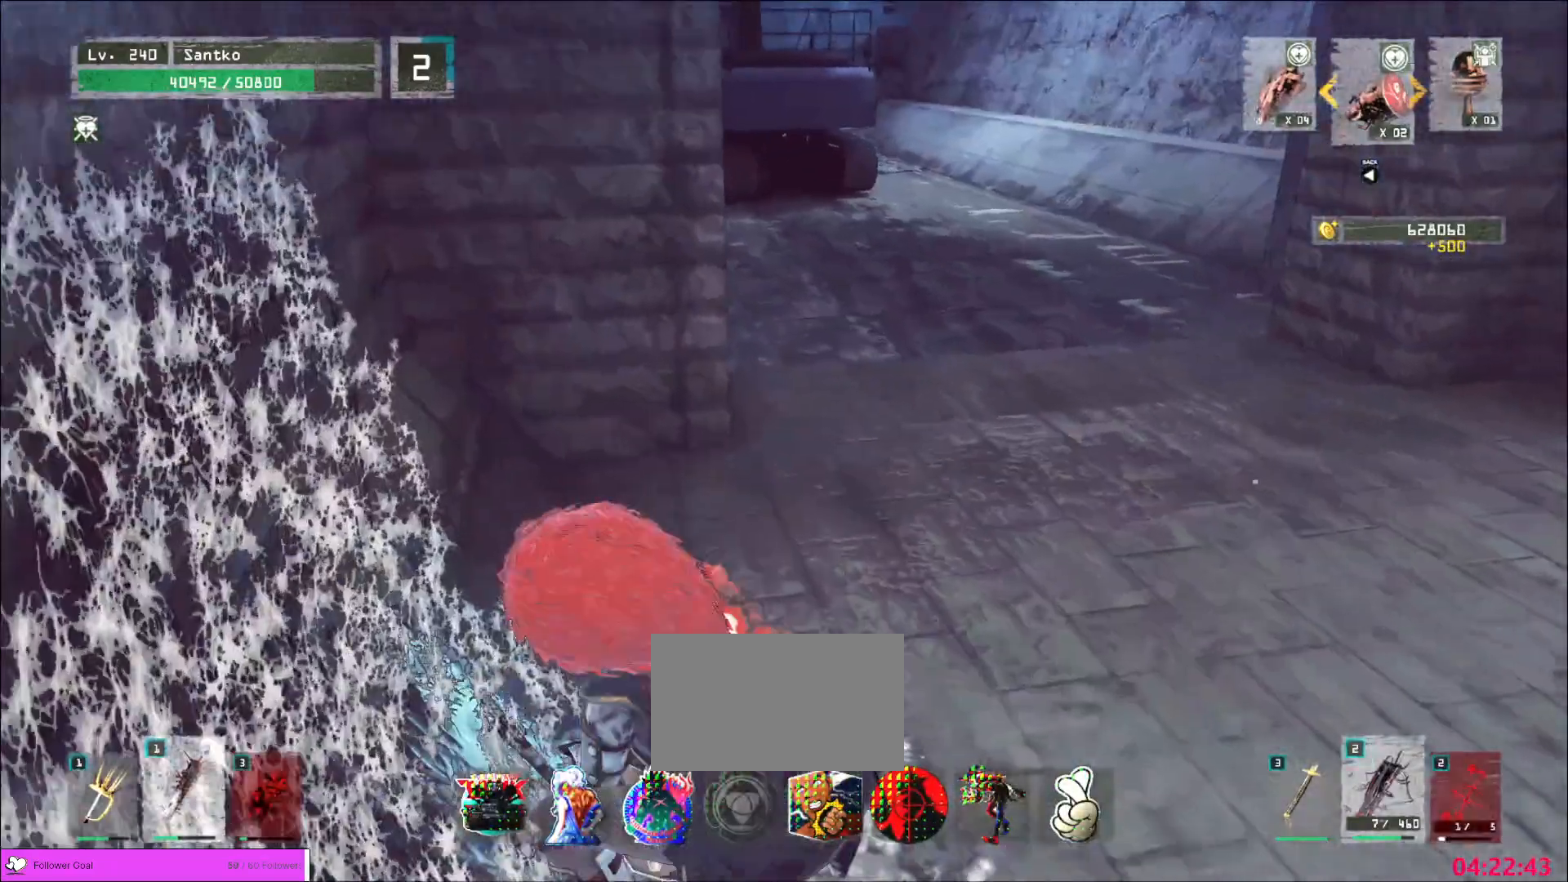
{"keys": ["w"], "mouse": []}
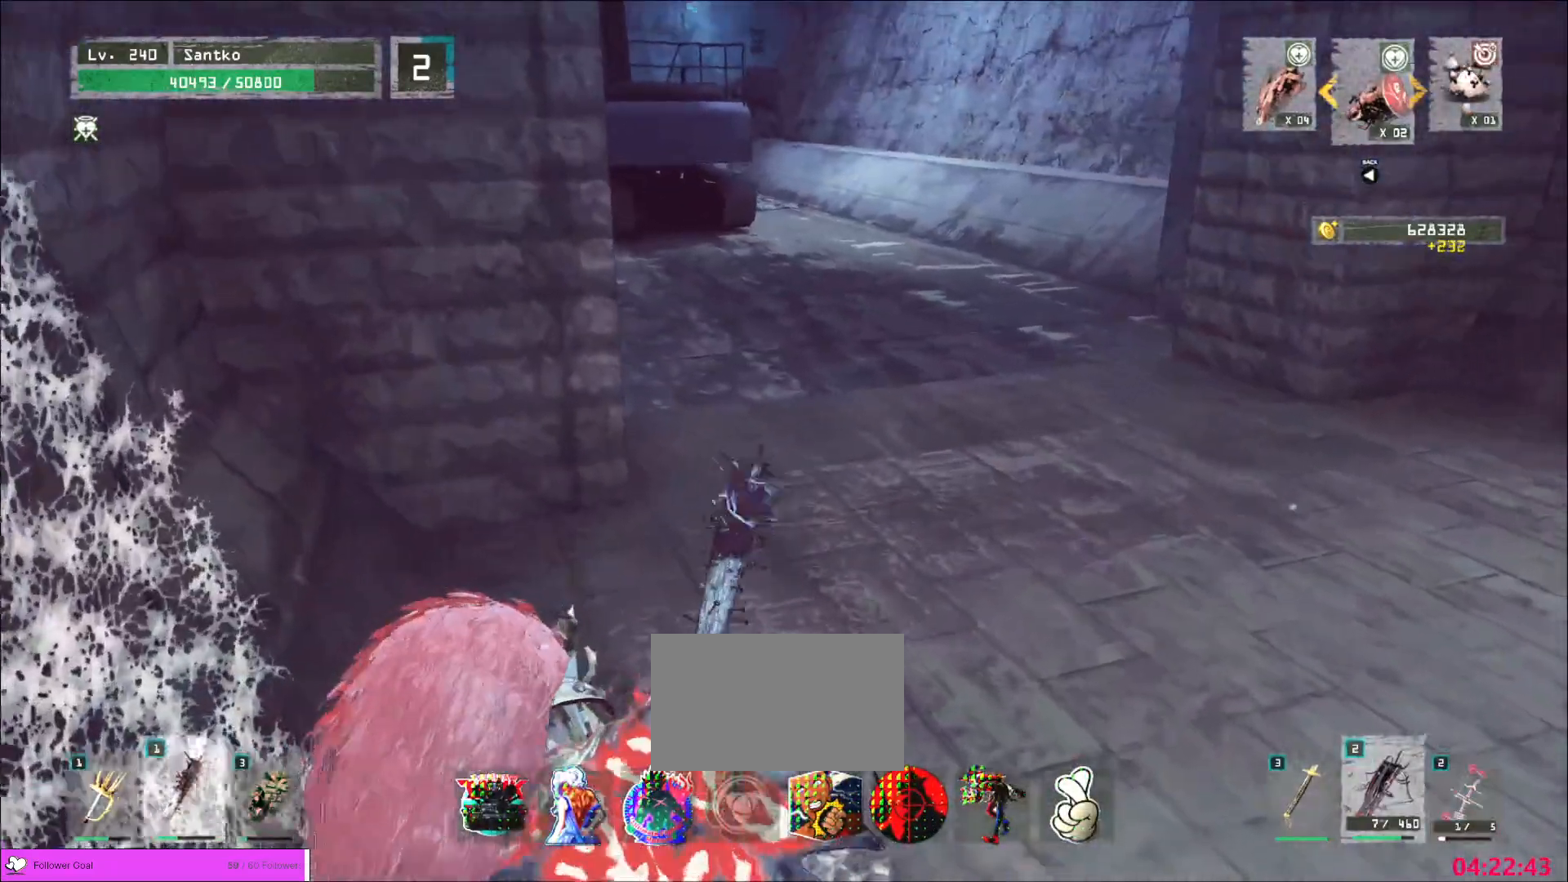
{"keys": ["s", "w", "x"], "mouse": [], "events": [[40, "ctrl", "down"], [160, "ctrl", "up"], [240, "alt", "down"], [240, "space", "down"], [360, "alt", "up"], [400, "space", "up"], [480, "s", "down"], [480, "x", "down"]]}
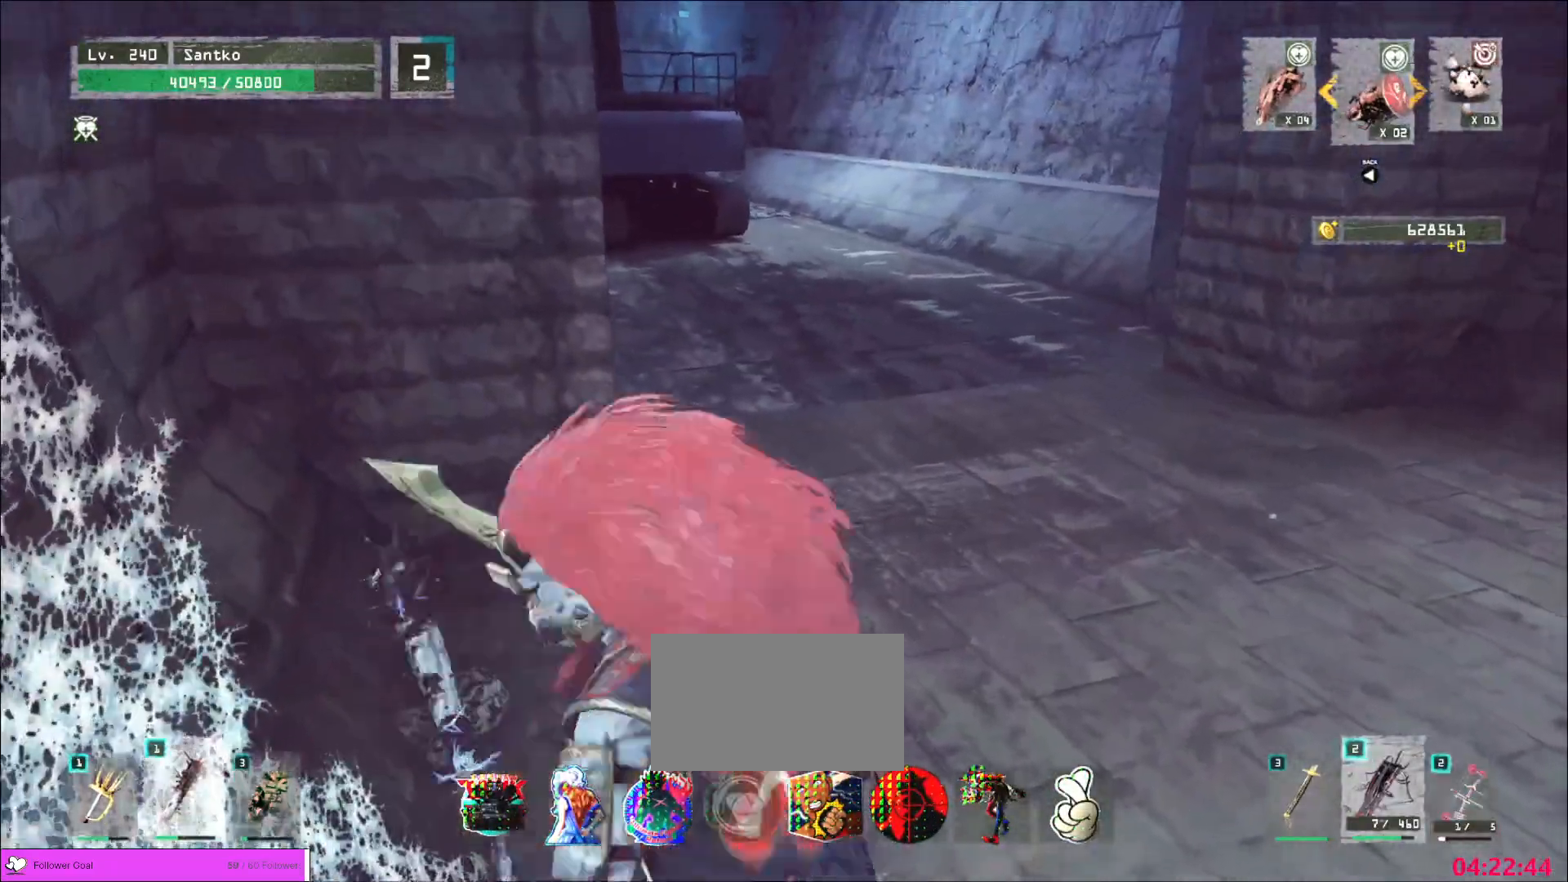
{"keys": ["w"], "mouse": []}
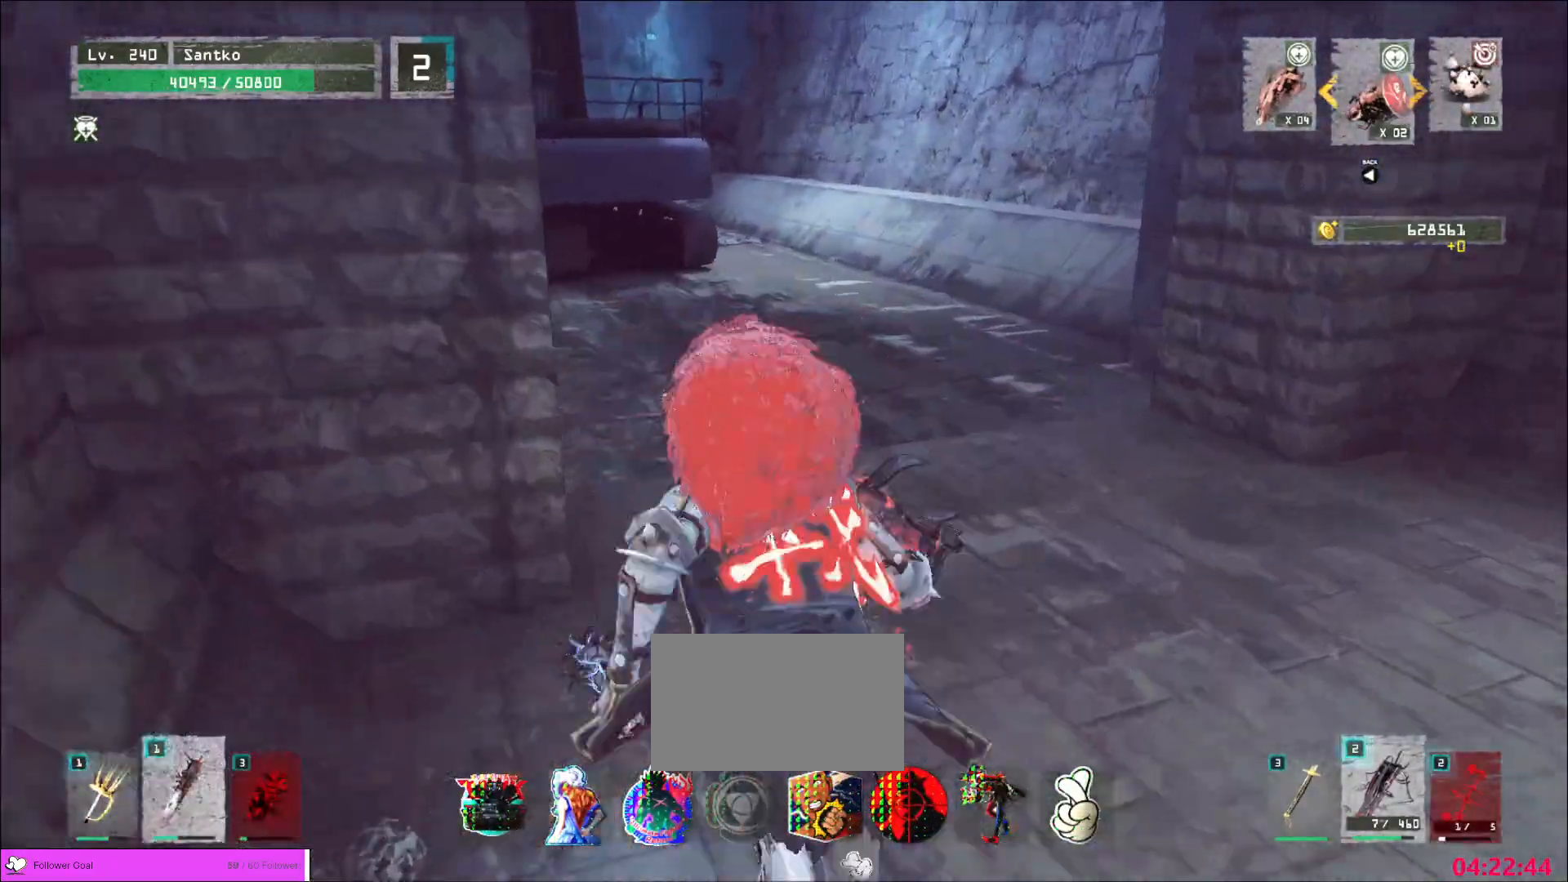
{"keys": ["w"], "mouse": [], "events": []}
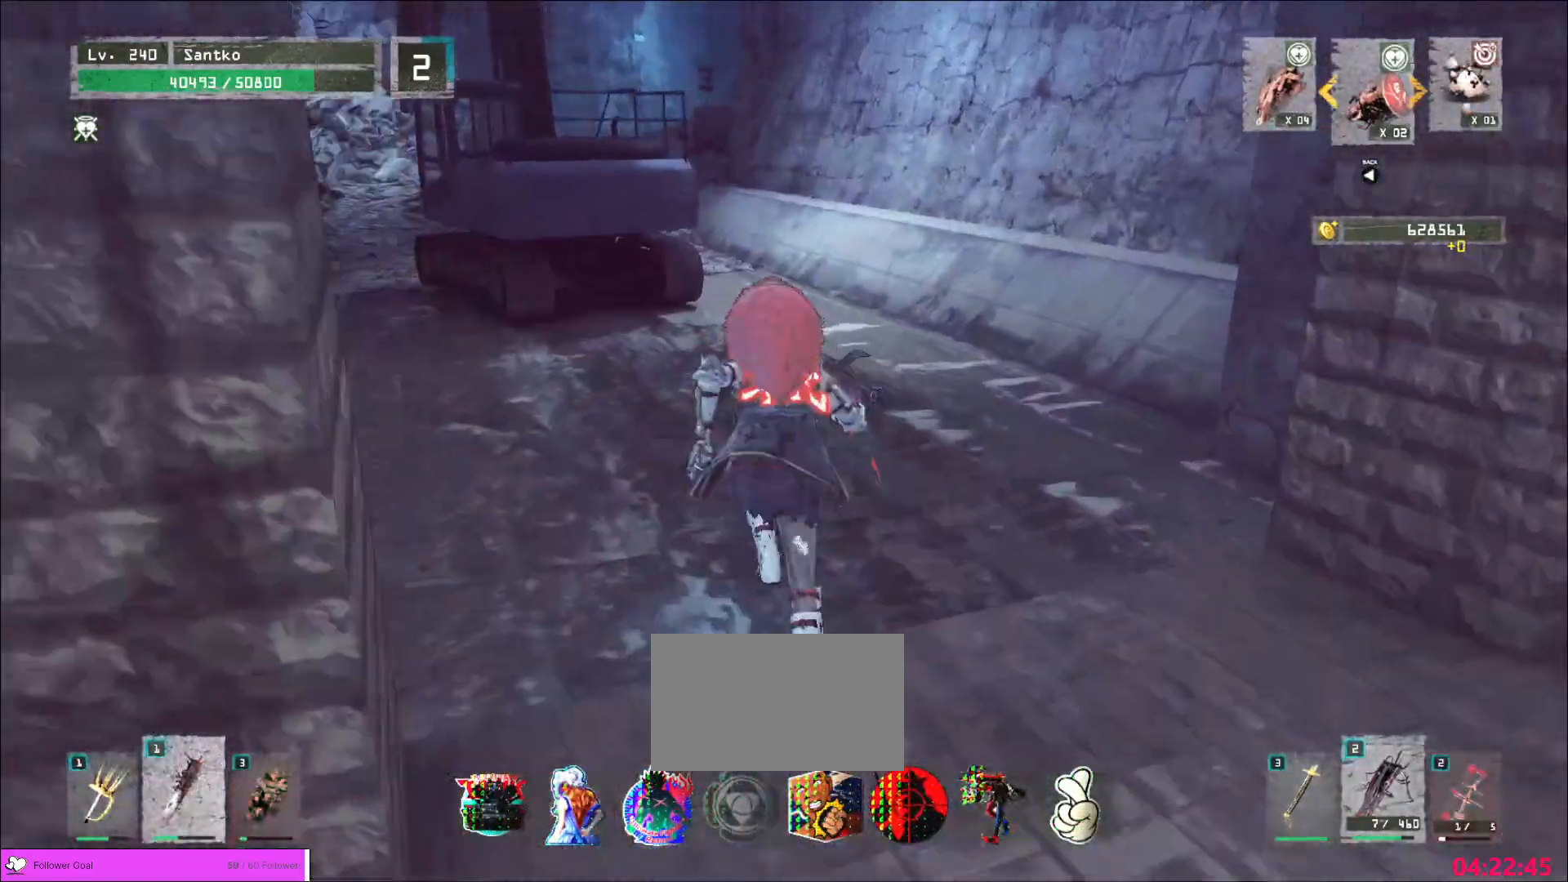
{"keys": ["w"], "mouse": [], "events": []}
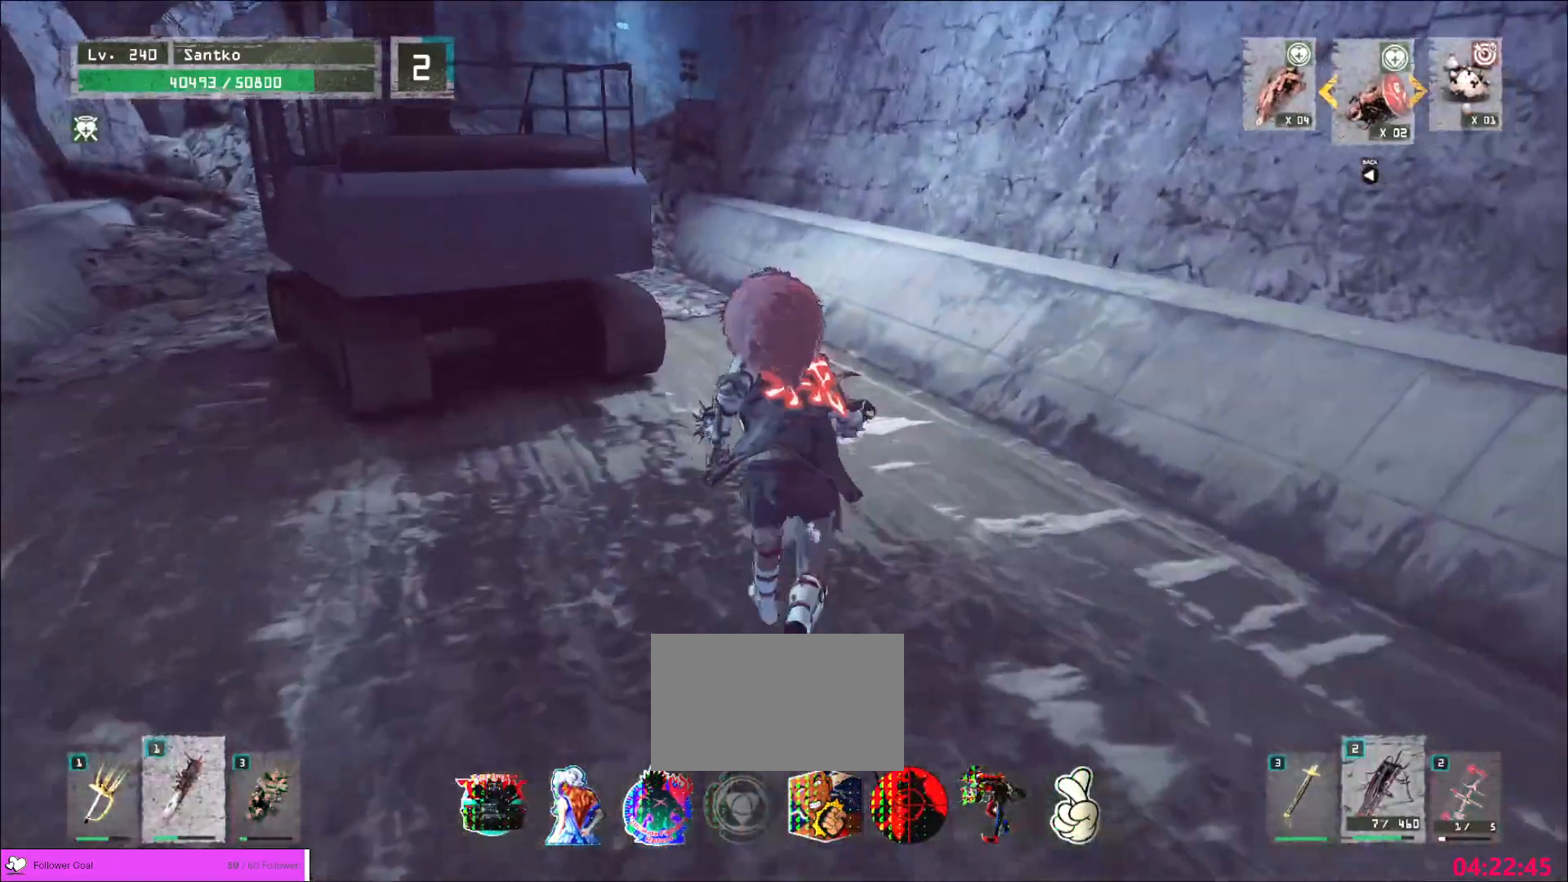
{"keys": ["r"], "mouse": [], "events": [[440, "w", "up"], [480, "r", "down"]]}
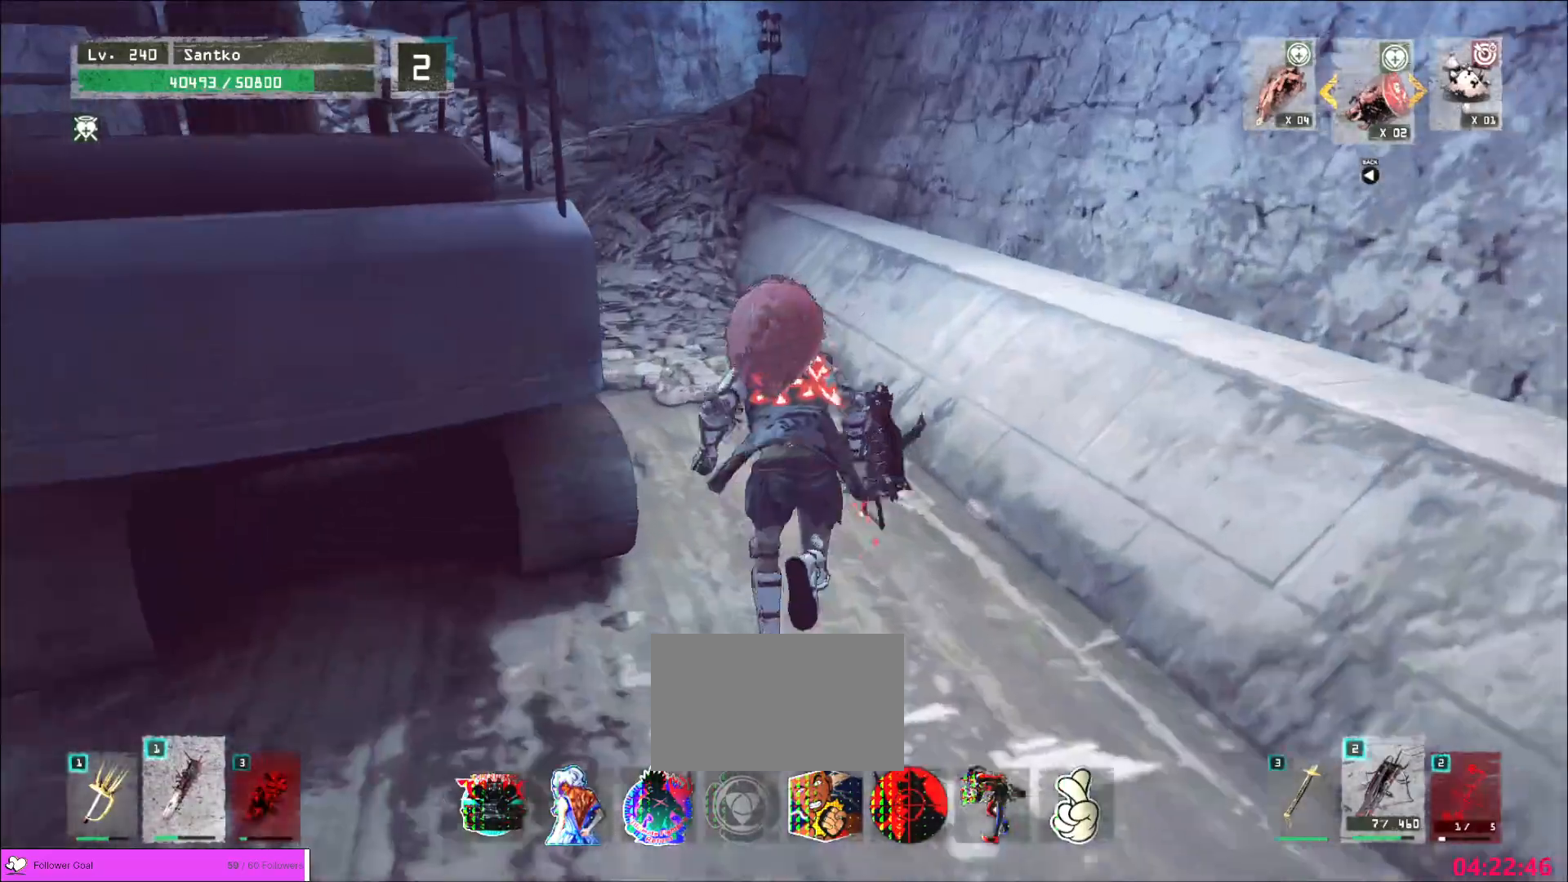
{"keys": ["ctrl", "w"], "mouse": []}
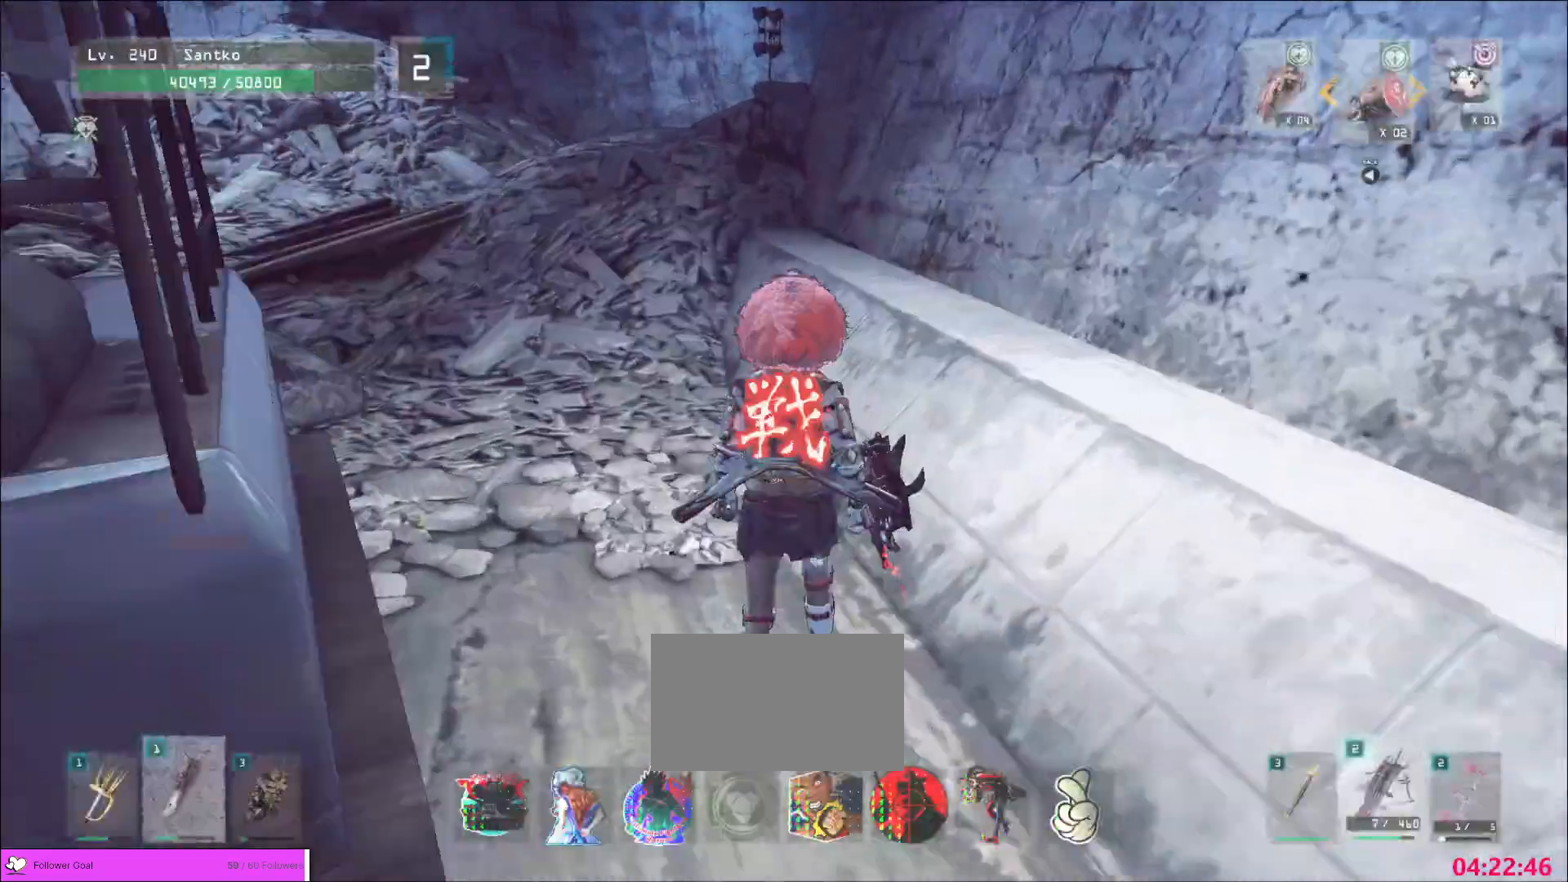
{"keys": ["a", "w"], "mouse": [], "events": [[80, "ctrl", "up"], [240, "a", "down"]]}
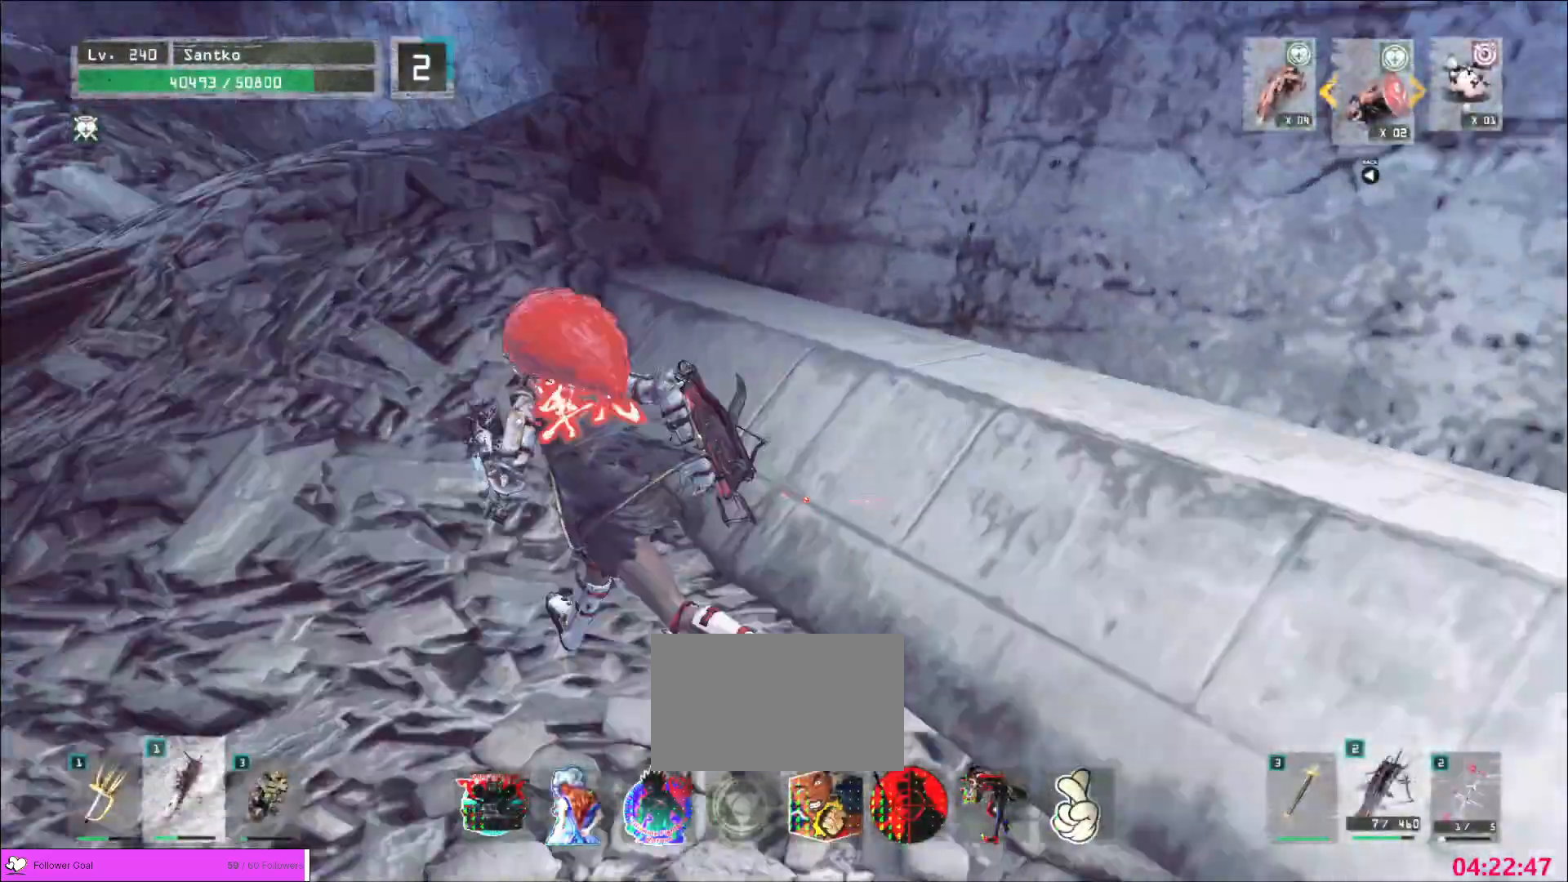
{"keys": [], "mouse": [], "events": [[400, "a", "up"], [400, "w", "up"]]}